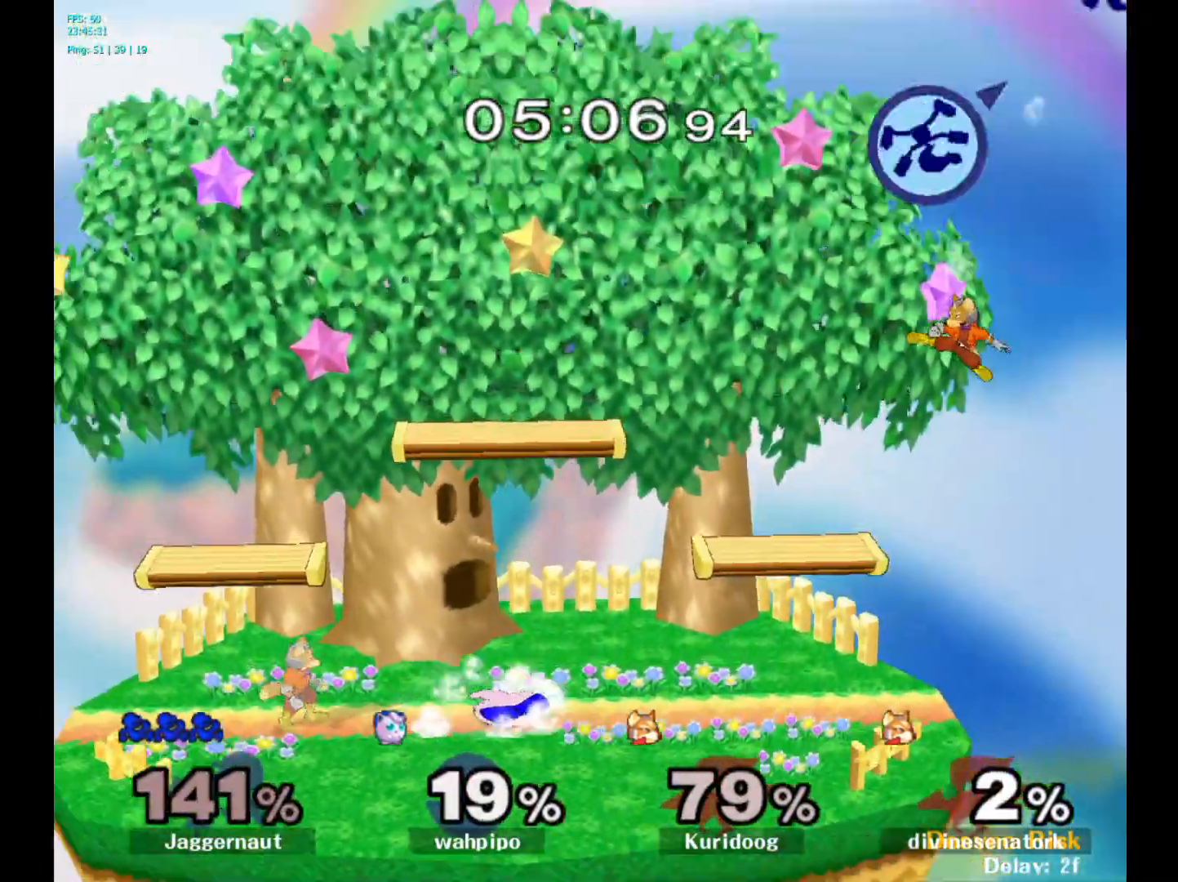
Gameplay with a controller (Nintendo layout); each line is a JSON object with the inputs held at the frame after it. "events" lists button and stick changes between this image and that frame as [ms after this image, input, new state], when the widget could be followed in between. Not read: L3 R3.
{"buttons": [], "left_stick": "left", "right_stick": "center", "events": [[183, "left_stick", "left"]]}
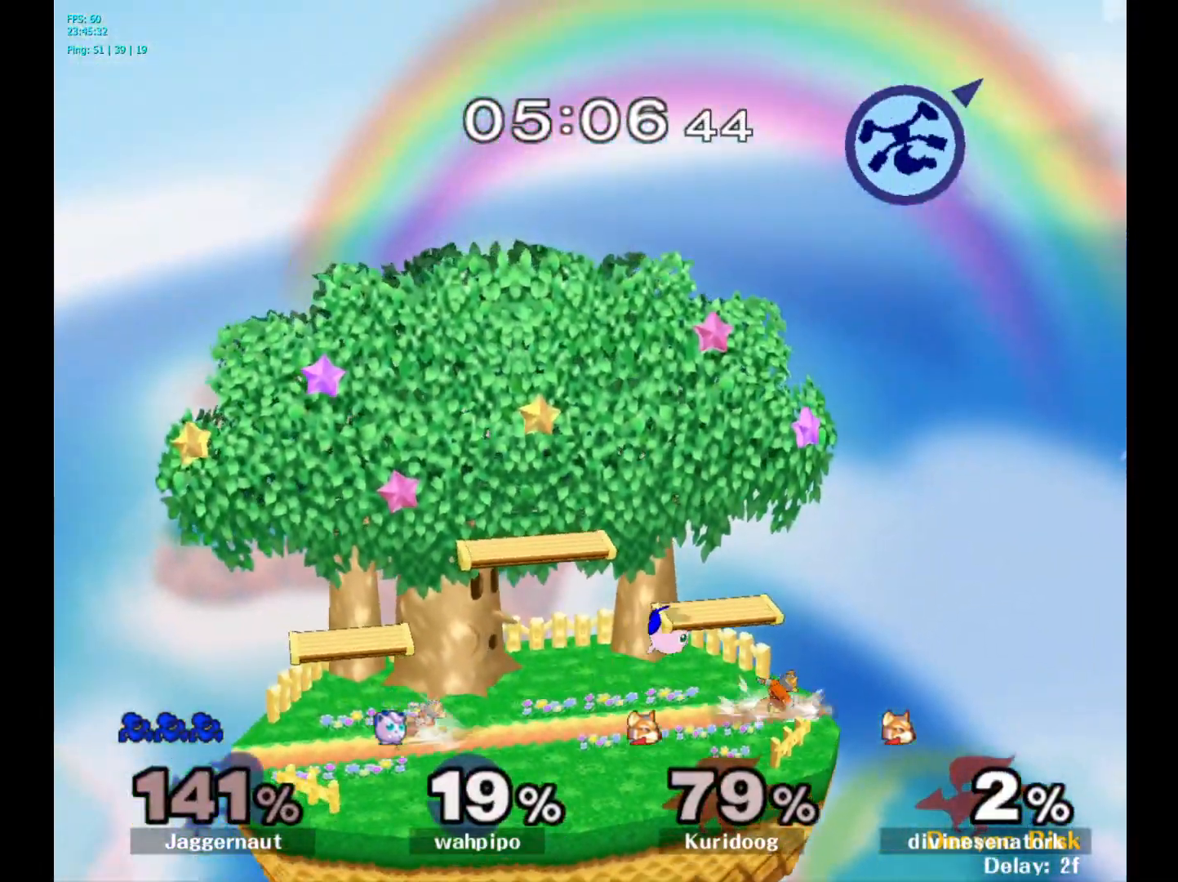
{"buttons": [], "left_stick": "left", "right_stick": "center", "events": []}
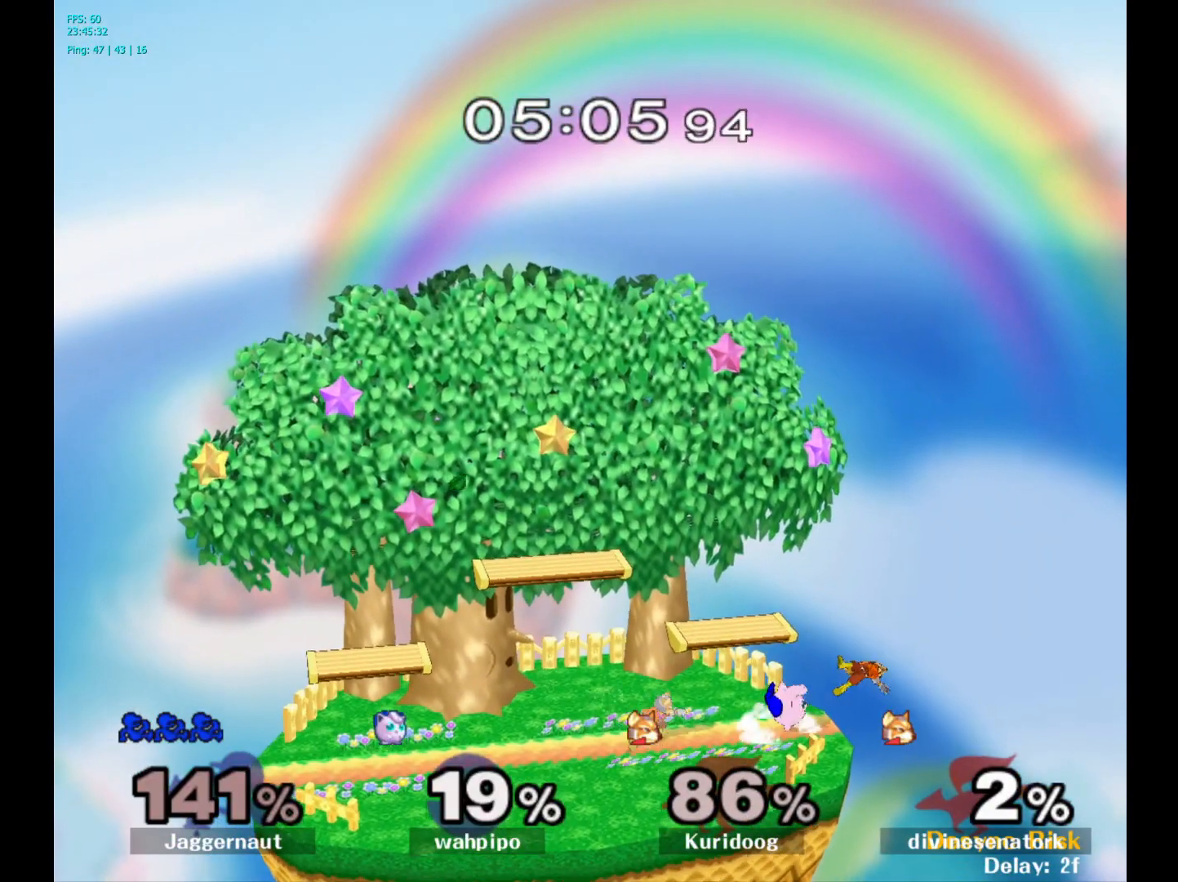
{"buttons": [], "left_stick": "center", "right_stick": "center", "events": [[350, "left_stick", "center"]]}
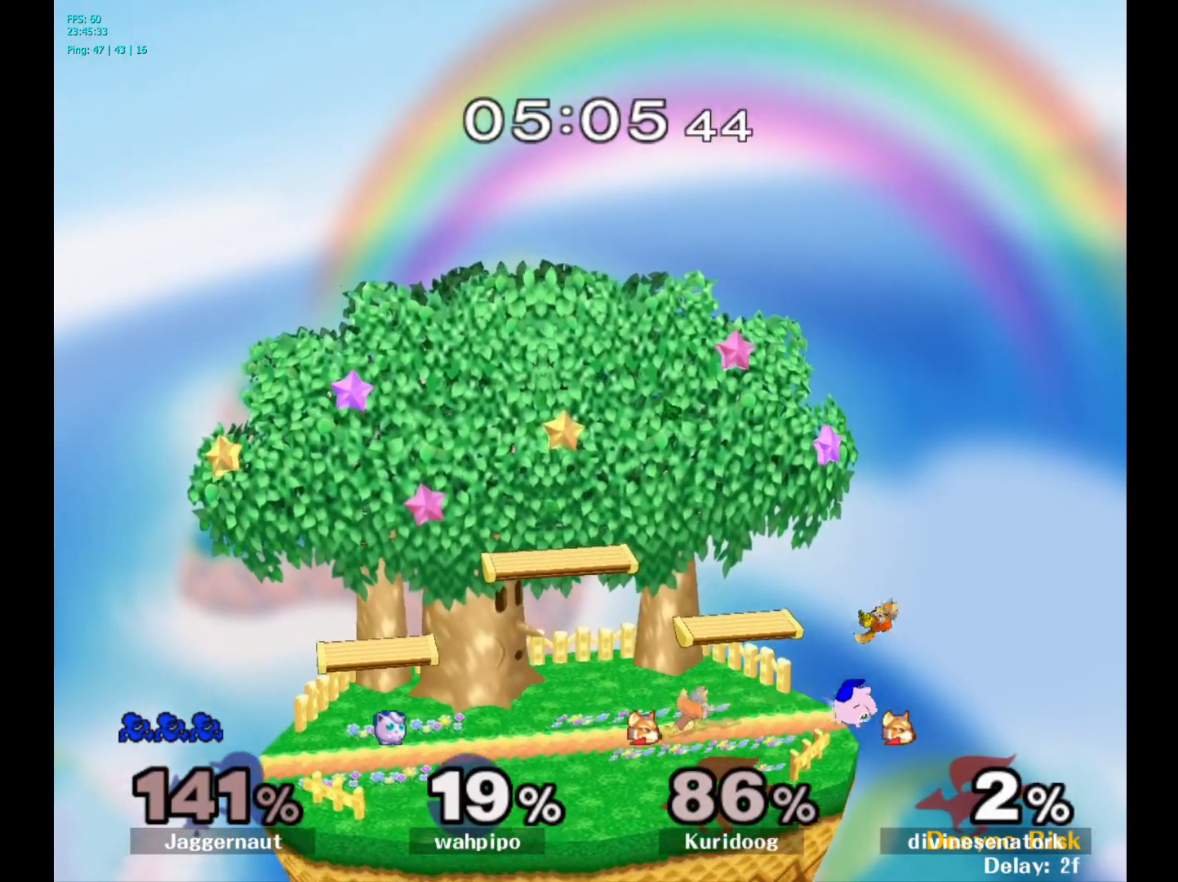
{"buttons": [], "left_stick": "center", "right_stick": "center", "events": []}
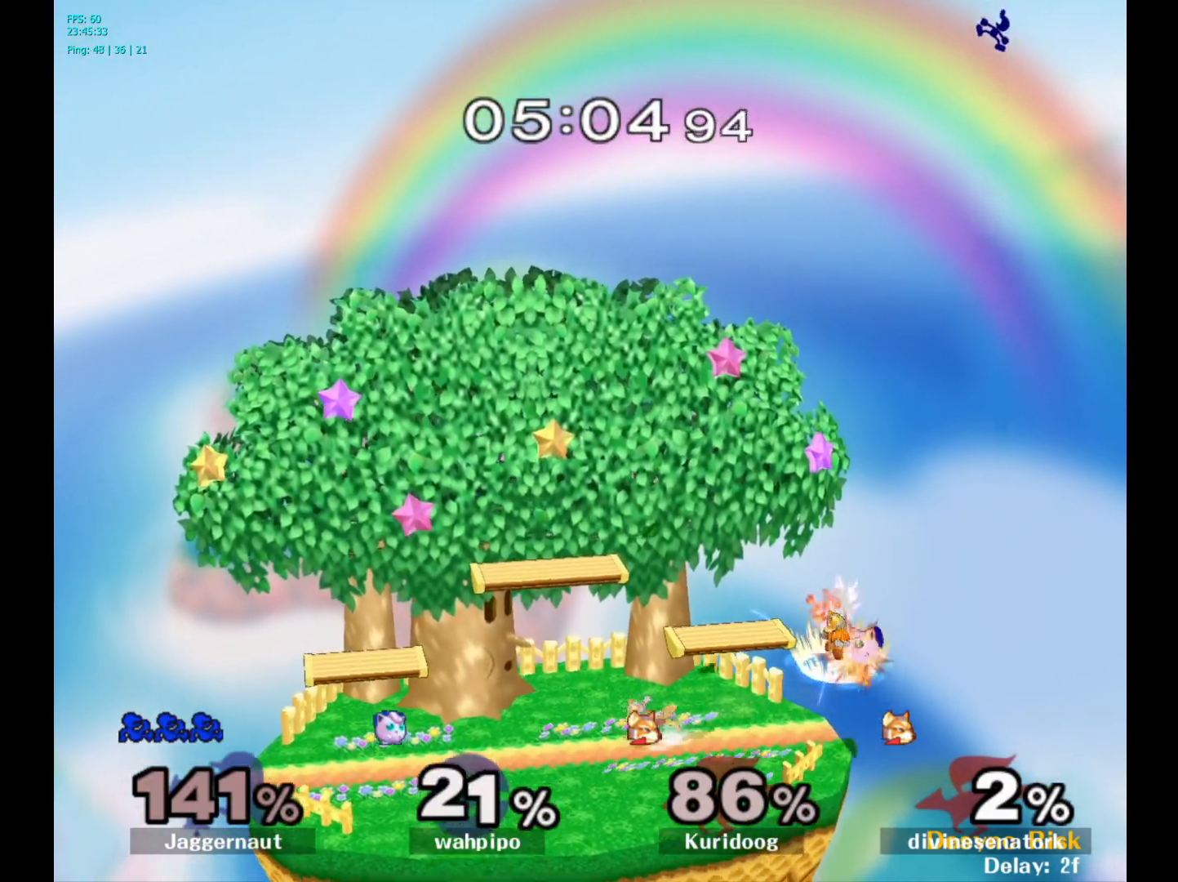
{"buttons": [], "left_stick": "center", "right_stick": "center", "events": []}
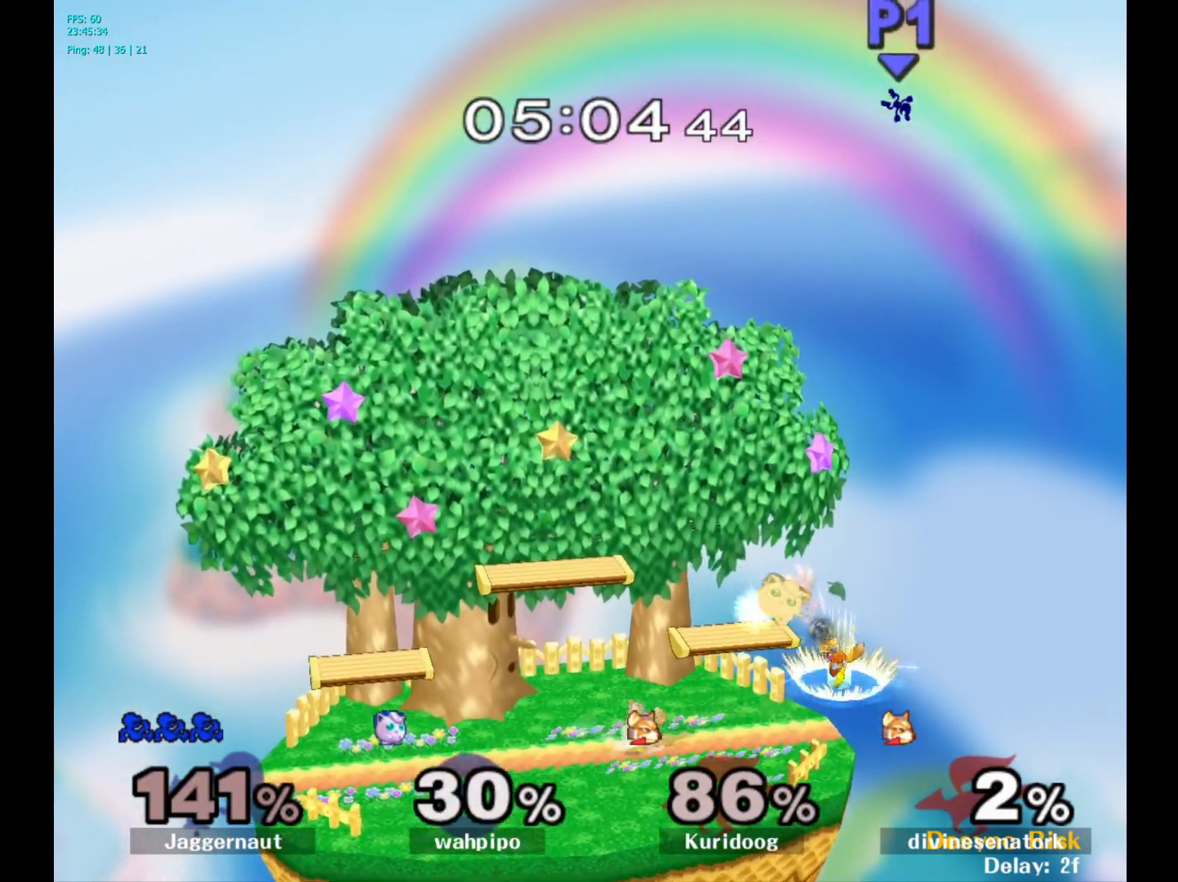
{"buttons": [], "left_stick": "center", "right_stick": "center", "events": []}
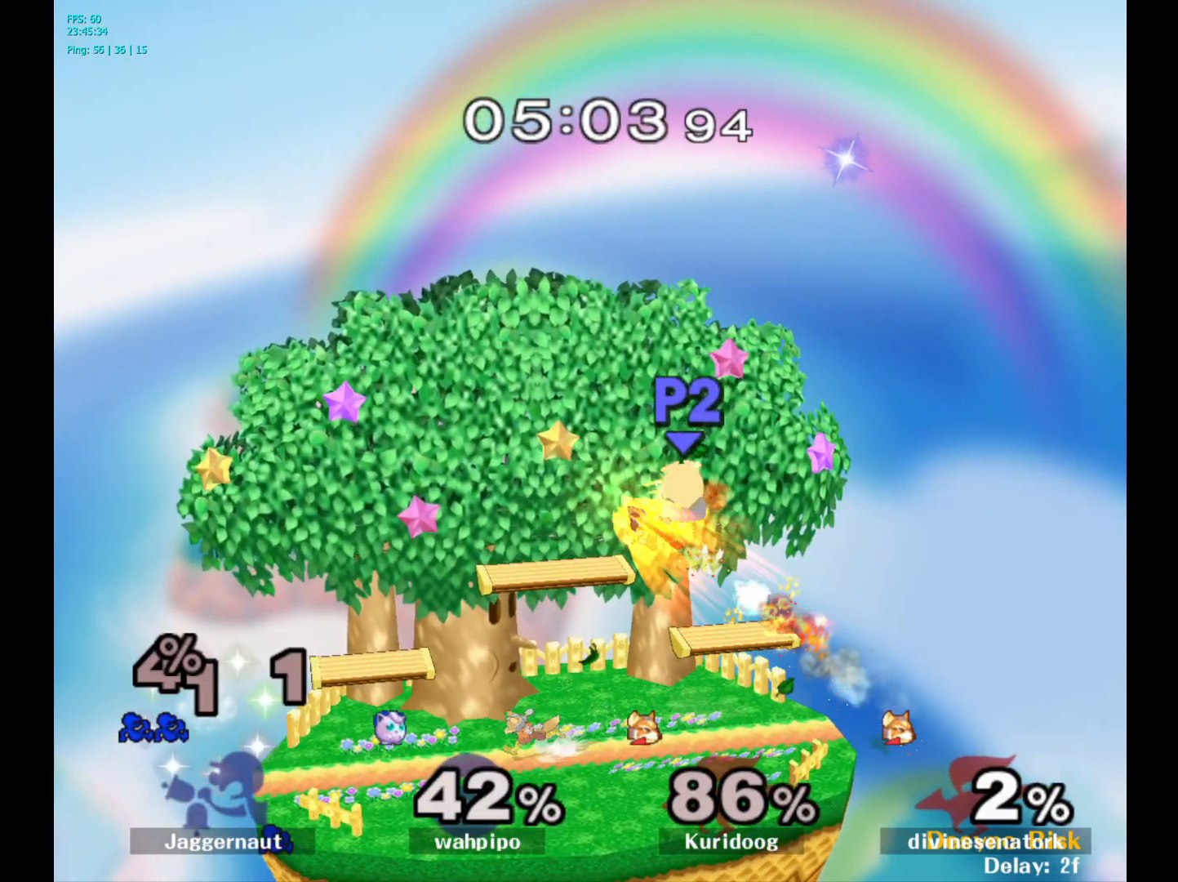
{"buttons": [], "left_stick": "left", "right_stick": "center", "events": [[483, "left_stick", "left"]]}
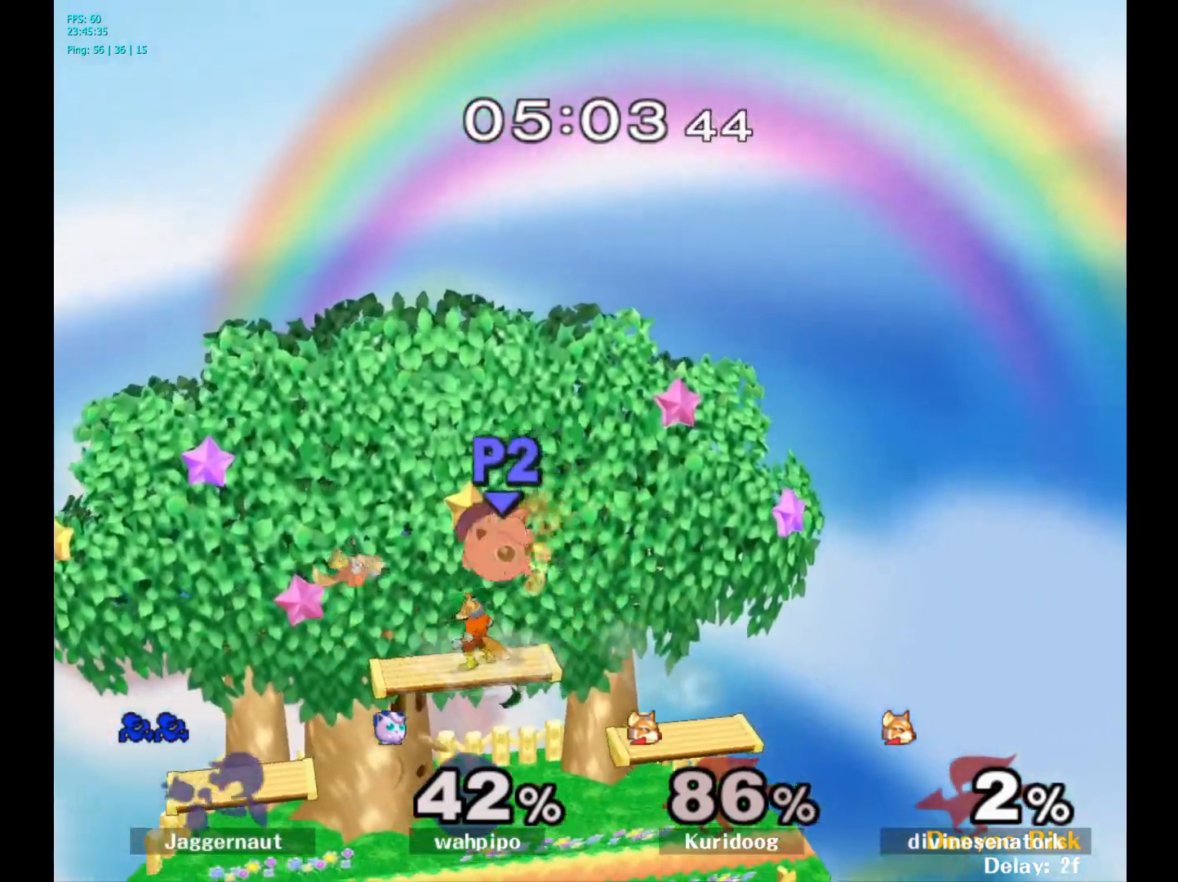
{"buttons": [], "left_stick": "left", "right_stick": "center", "events": [[183, "left_stick", "center"], [367, "left_stick", "left"]]}
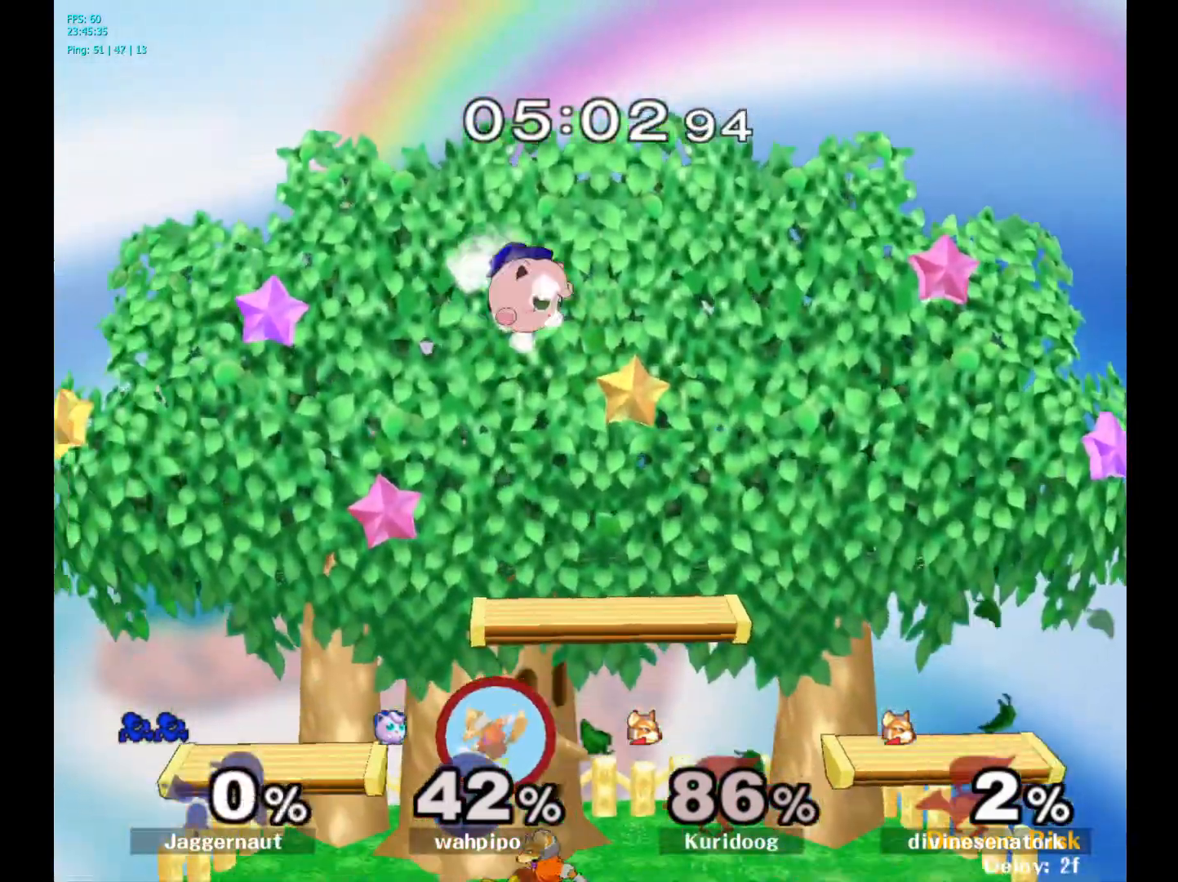
{"buttons": [], "left_stick": "down-left", "right_stick": "center", "events": [[483, "left_stick", "down-left"]]}
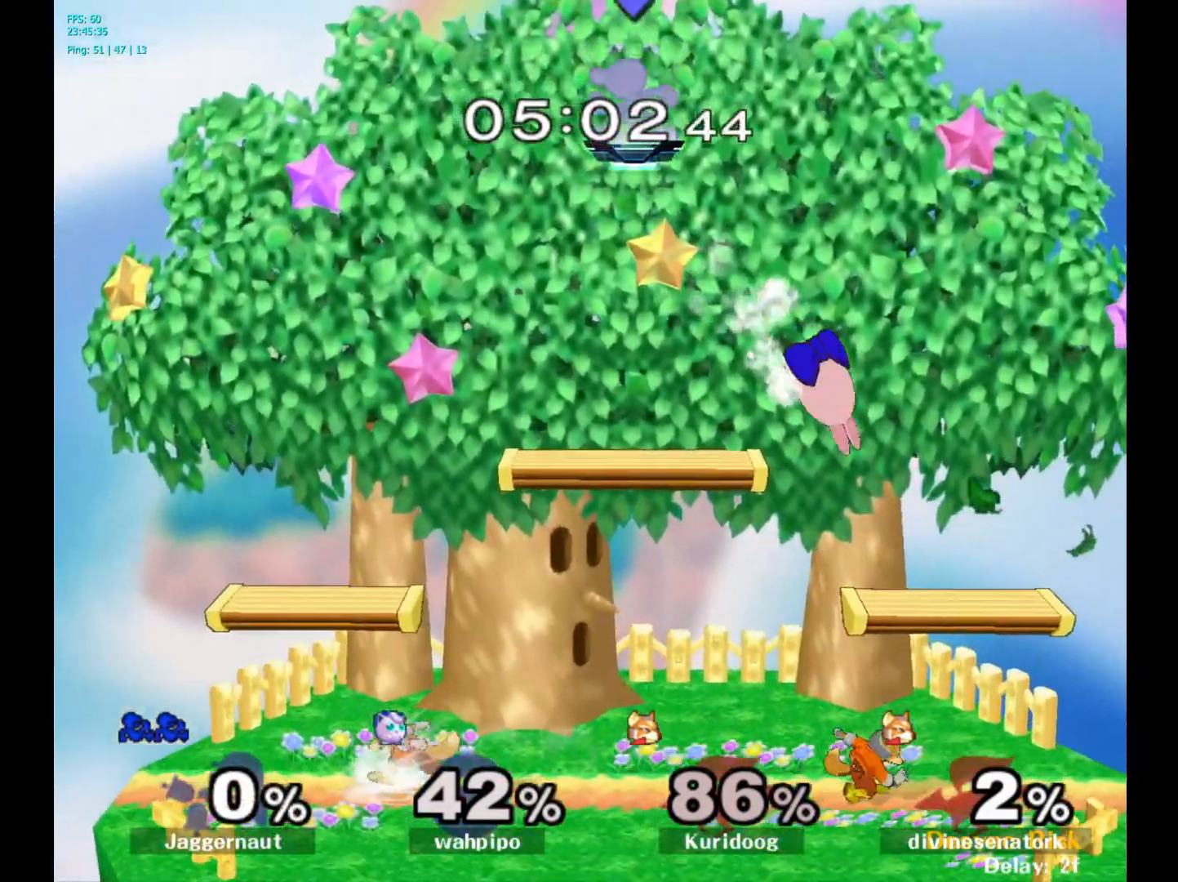
{"buttons": [], "left_stick": "down", "right_stick": "center", "events": [[217, "left_stick", "down"]]}
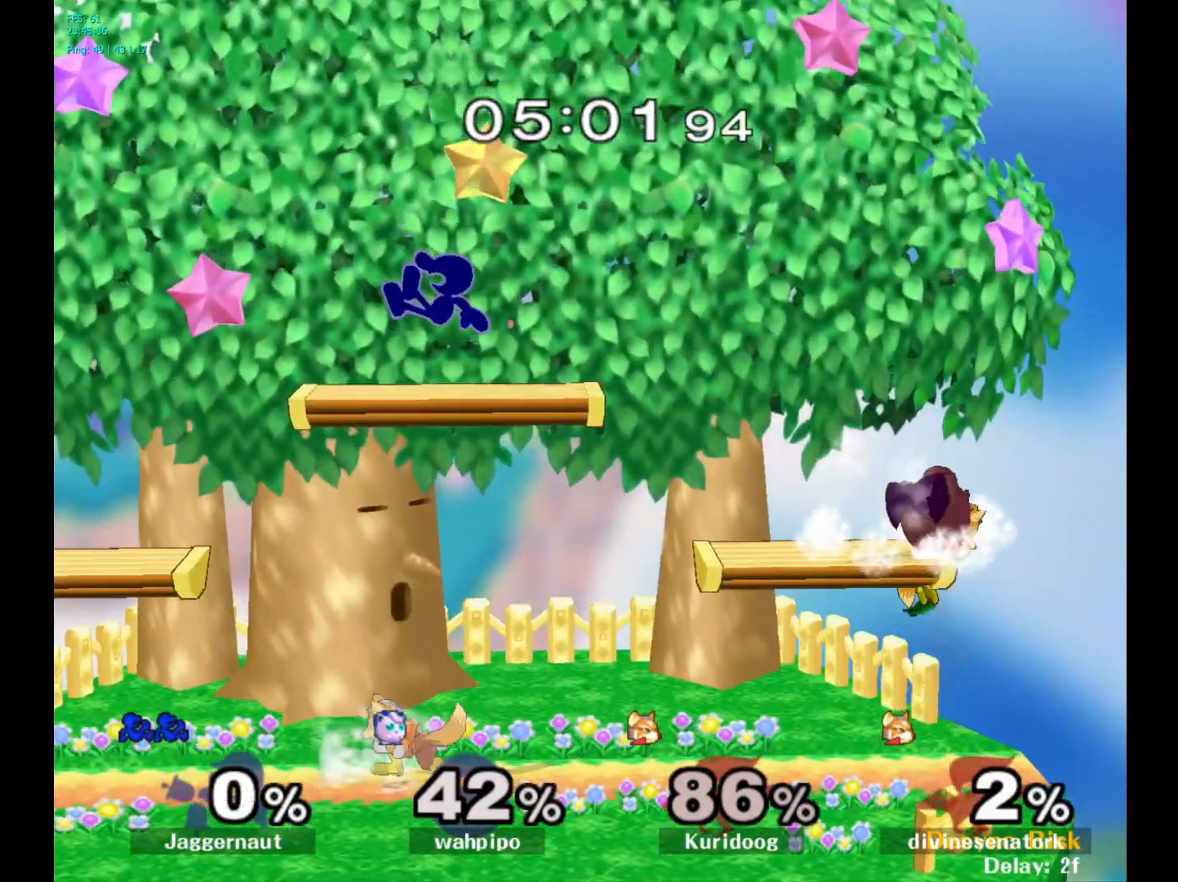
{"buttons": [], "left_stick": "down-left", "right_stick": "center", "events": [[17, "left_stick", "down-right"], [200, "left_stick", "down"], [367, "left_stick", "down-right"], [500, "left_stick", "down-left"]]}
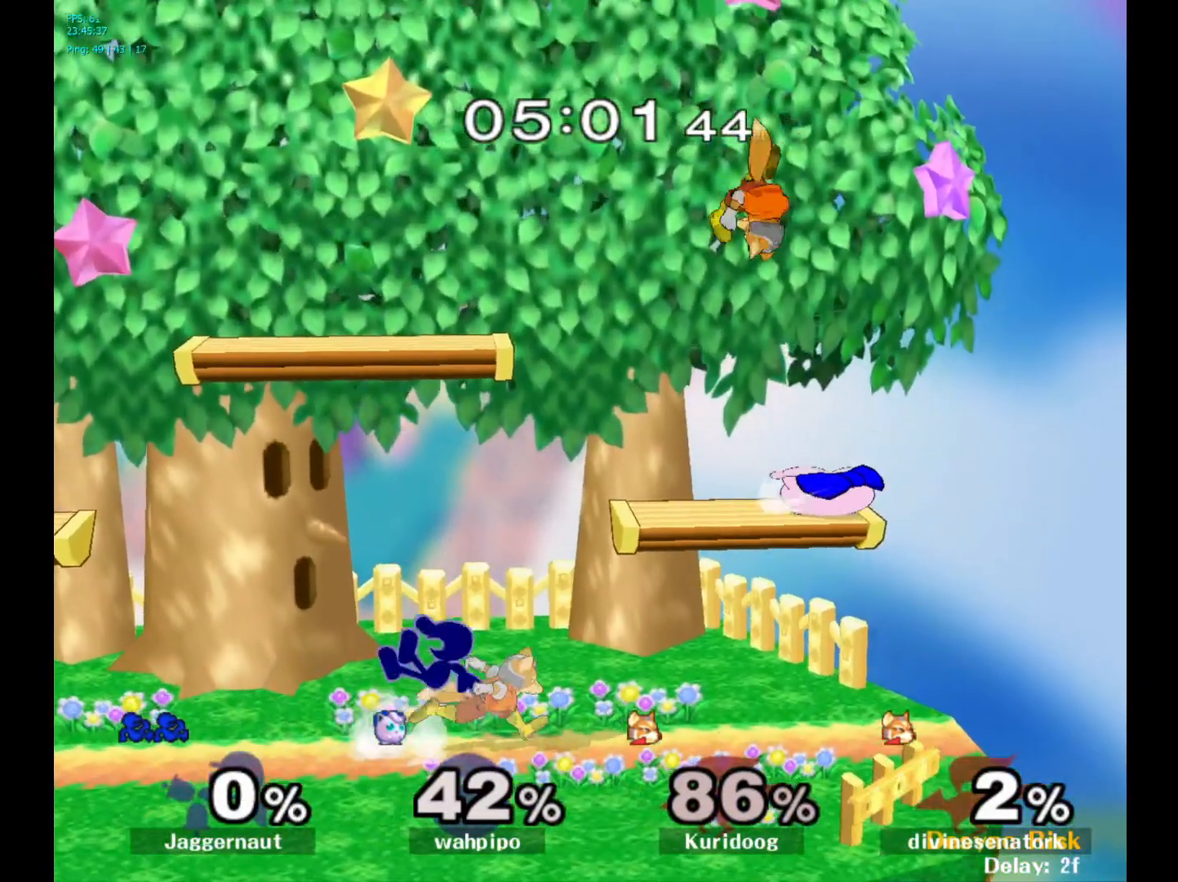
{"buttons": ["A"], "left_stick": "center", "right_stick": "center", "events": [[167, "left_stick", "center"], [300, "right_stick", "up"], [350, "right_stick", "center"], [383, "A", "down"]]}
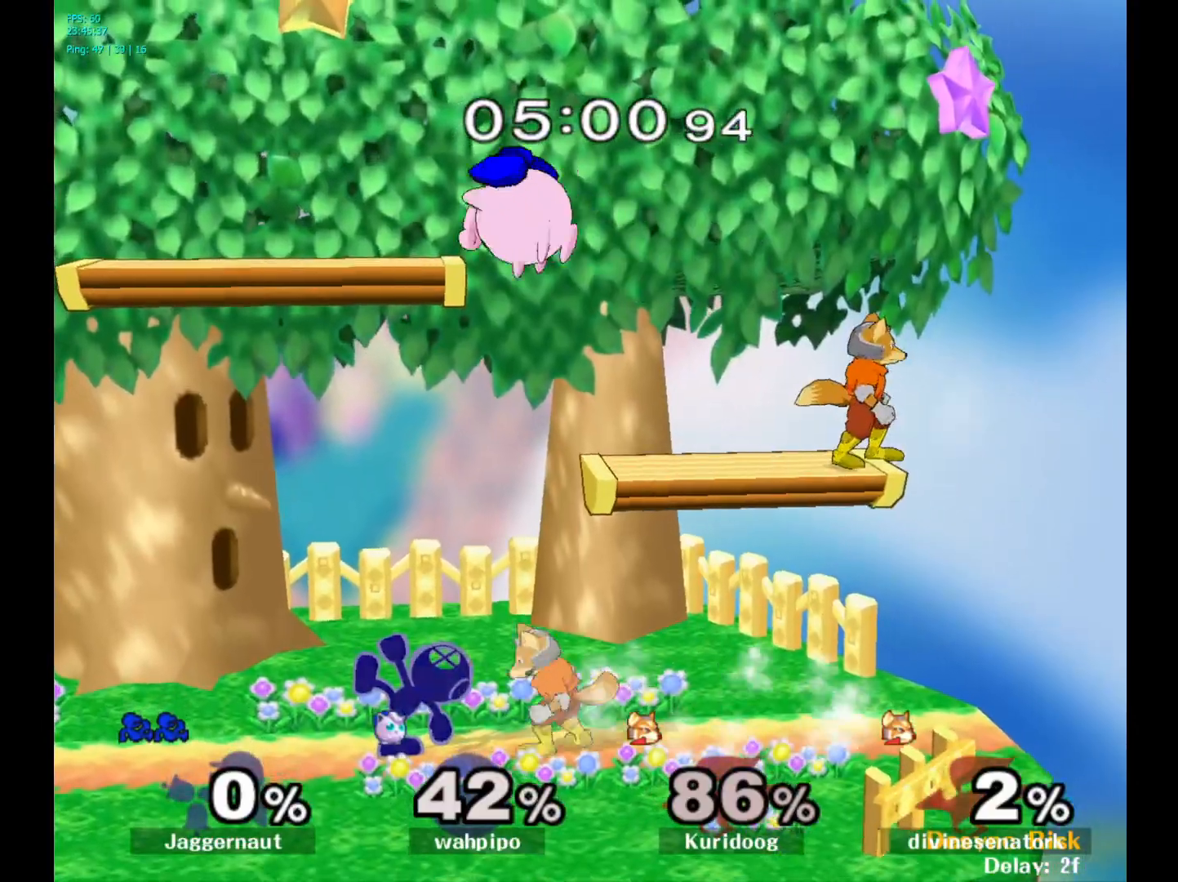
{"buttons": [], "left_stick": "center", "right_stick": "center", "events": [[333, "A", "up"]]}
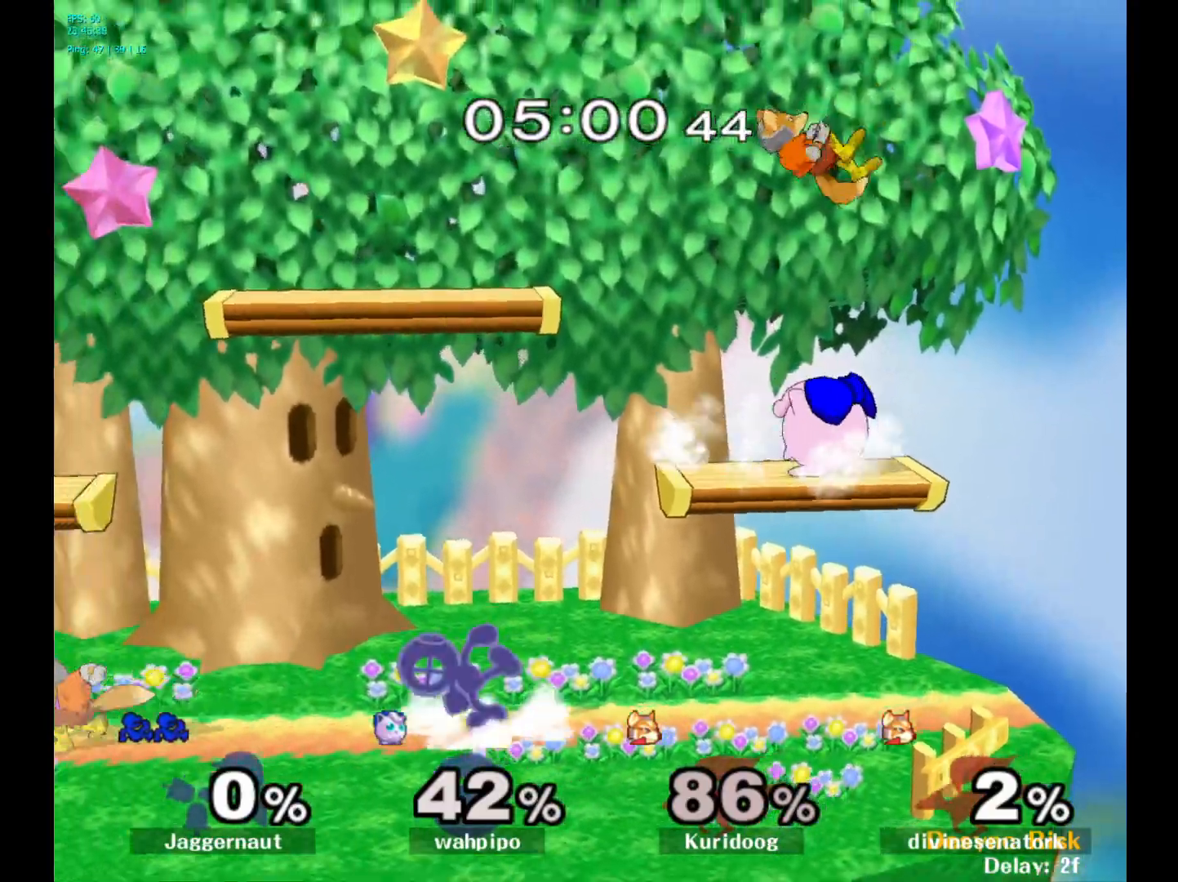
{"buttons": [], "left_stick": "center", "right_stick": "center", "events": [[367, "right_stick", "up"], [417, "right_stick", "center"]]}
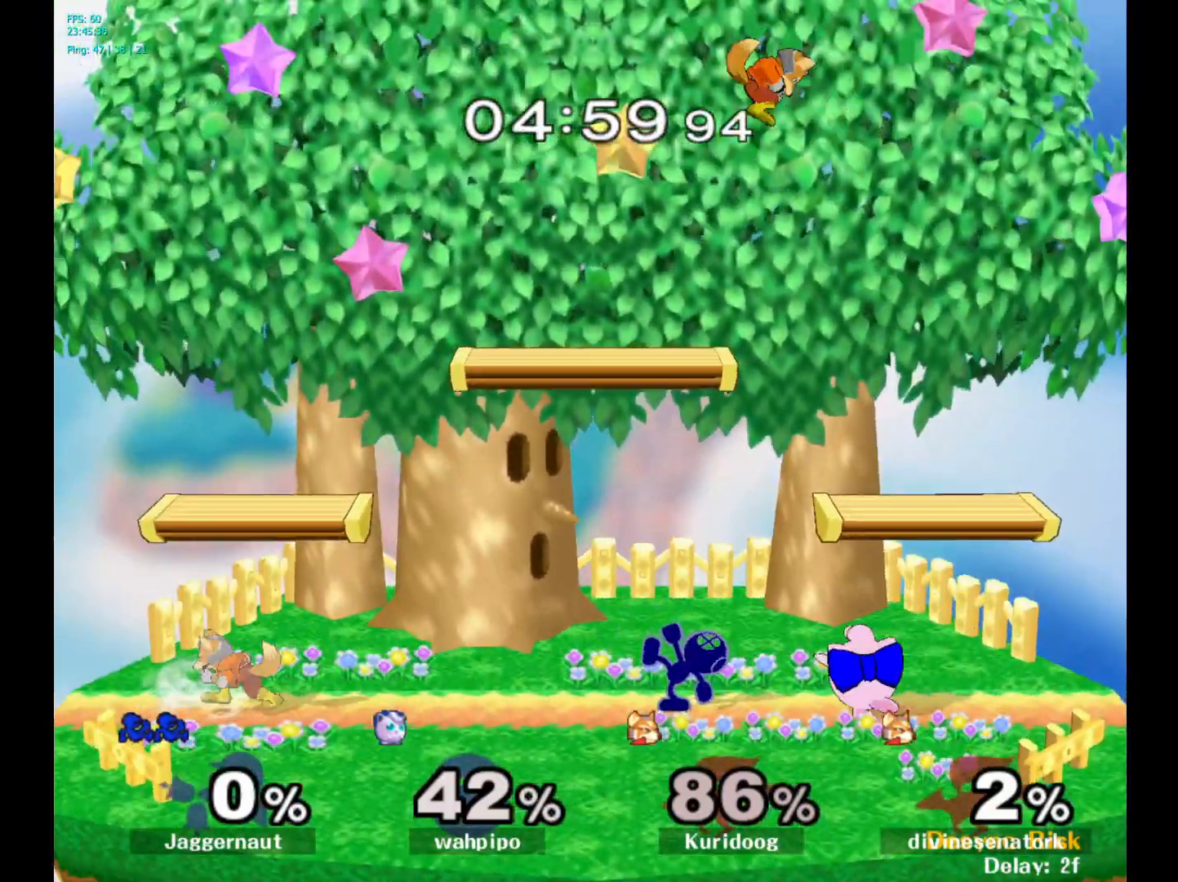
{"buttons": [], "left_stick": "center", "right_stick": "center", "events": []}
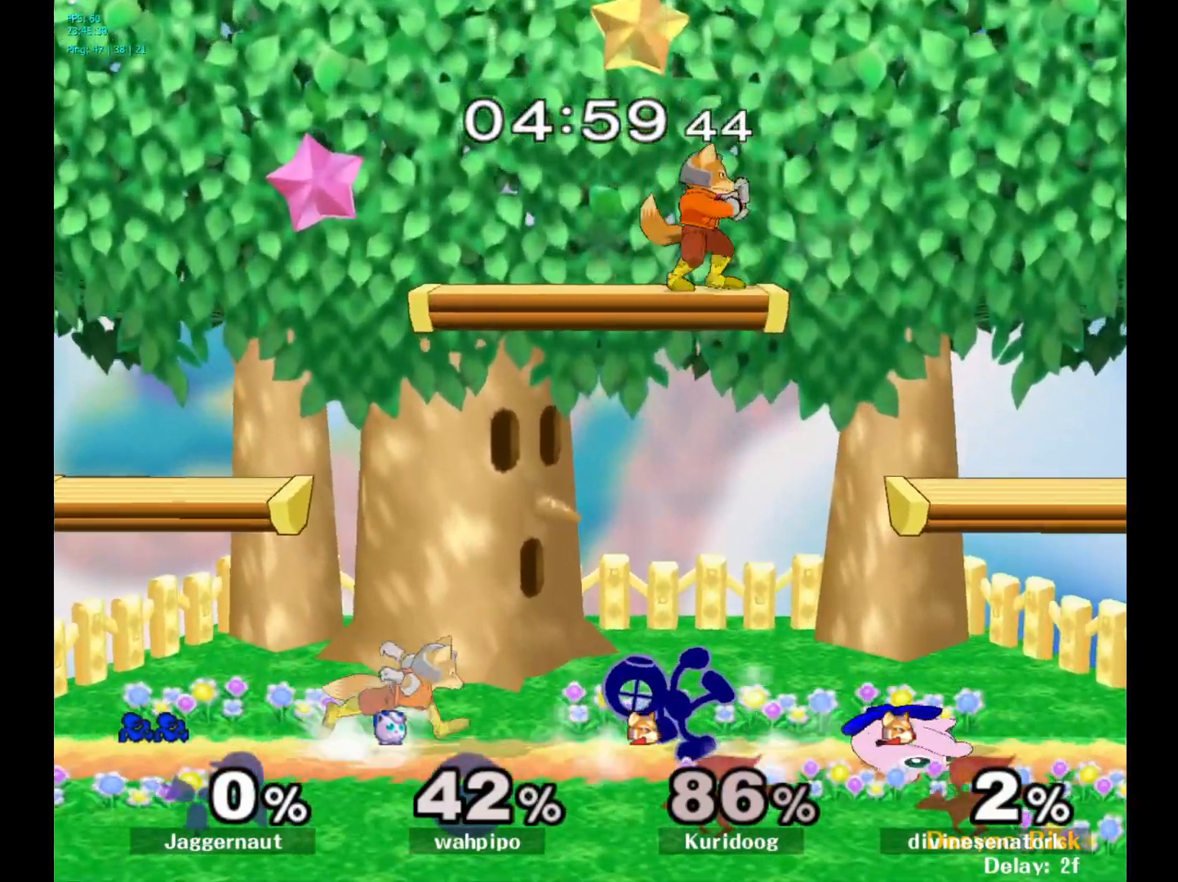
{"buttons": [], "left_stick": "center", "right_stick": "center", "events": [[133, "right_stick", "up"], [200, "right_stick", "center"]]}
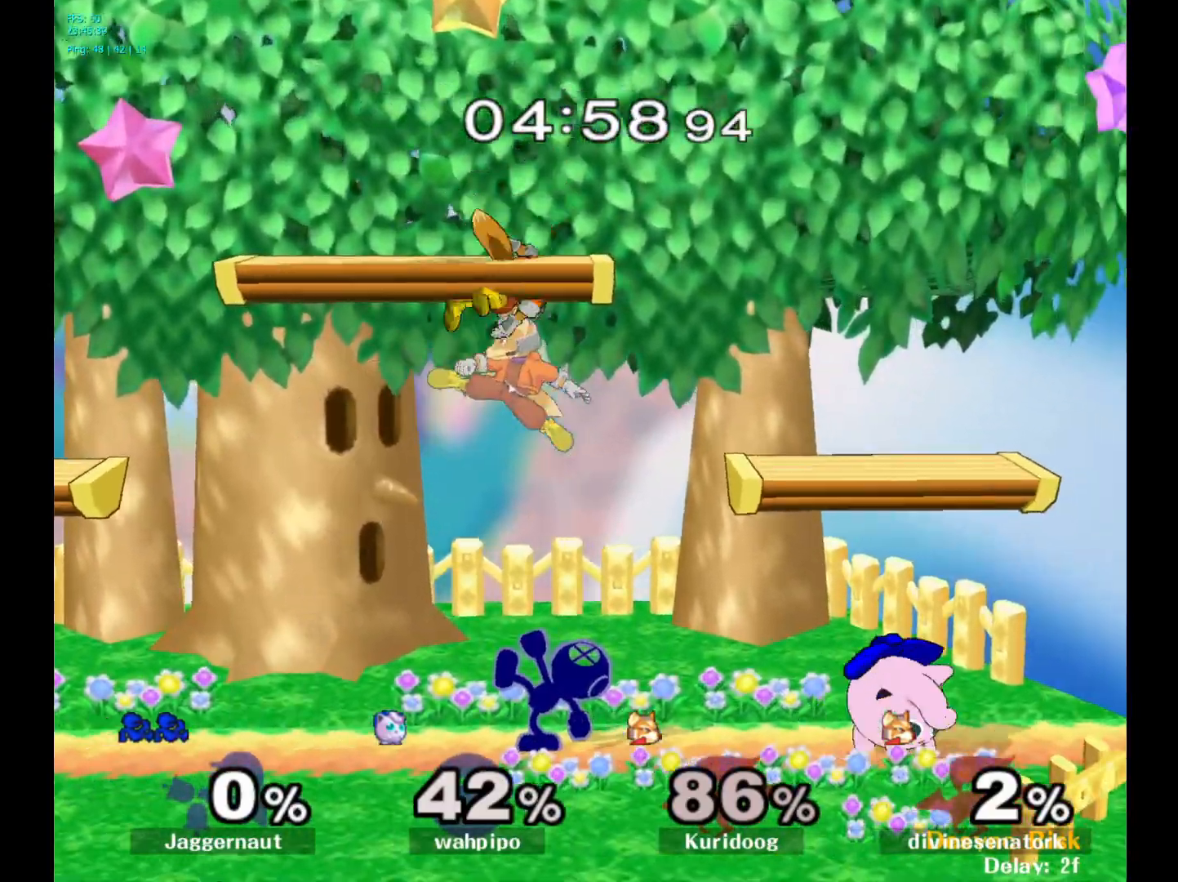
{"buttons": [], "left_stick": "left", "right_stick": "center", "events": [[467, "left_stick", "left"]]}
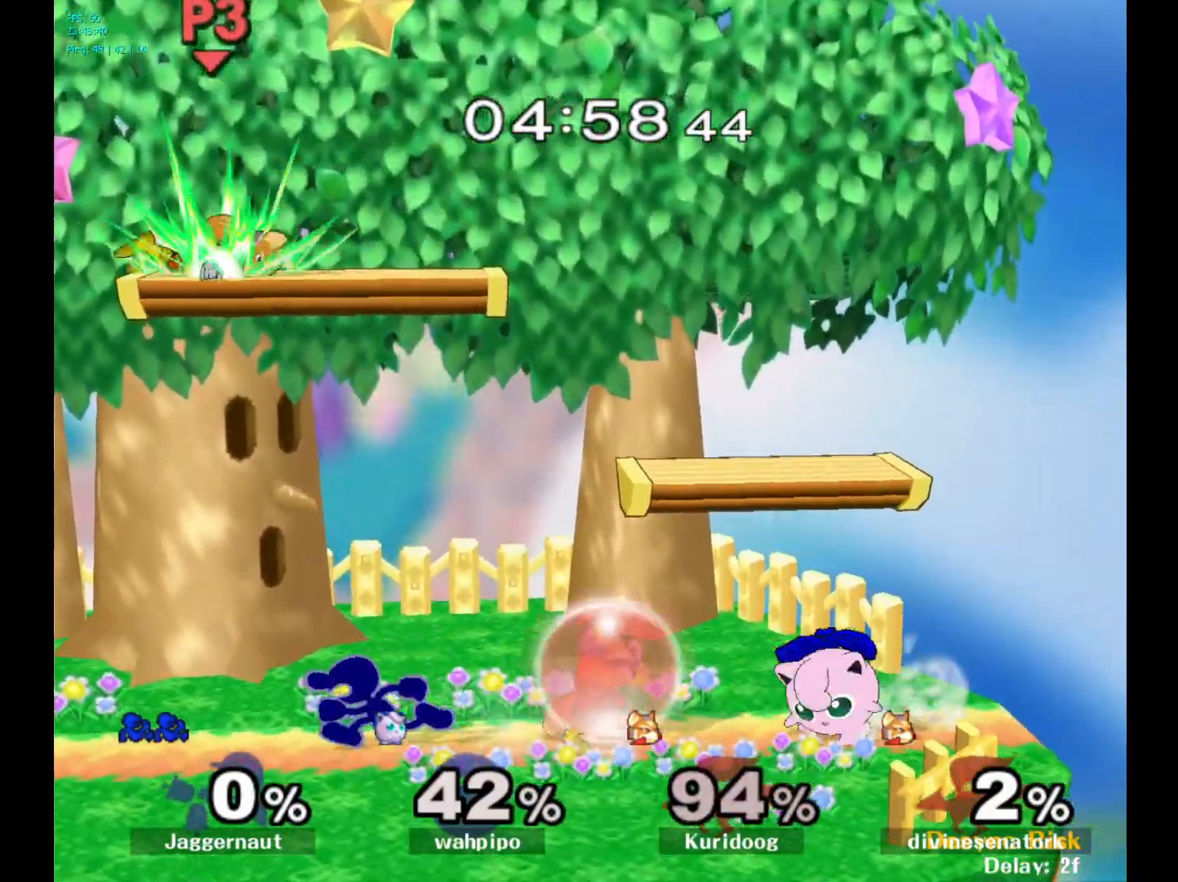
{"buttons": ["A", "Y"], "left_stick": "right", "right_stick": "center", "events": [[117, "Y", "down"], [167, "Y", "up"], [300, "left_stick", "center"], [367, "Y", "down"], [417, "left_stick", "right"], [483, "A", "down"]]}
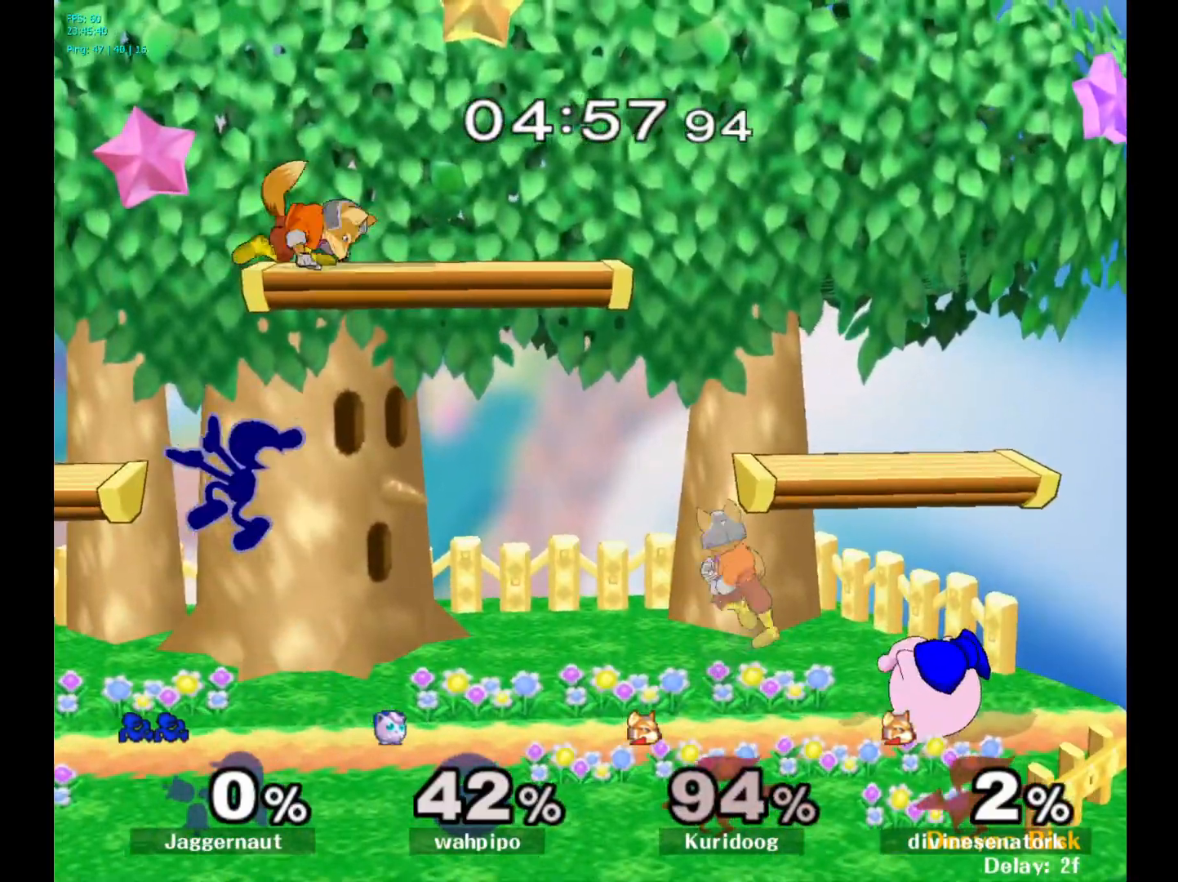
{"buttons": [], "left_stick": "up-left", "right_stick": "center", "events": [[33, "Y", "up"], [33, "left_stick", "center"], [133, "A", "up"], [233, "left_stick", "right"], [367, "left_stick", "up-left"]]}
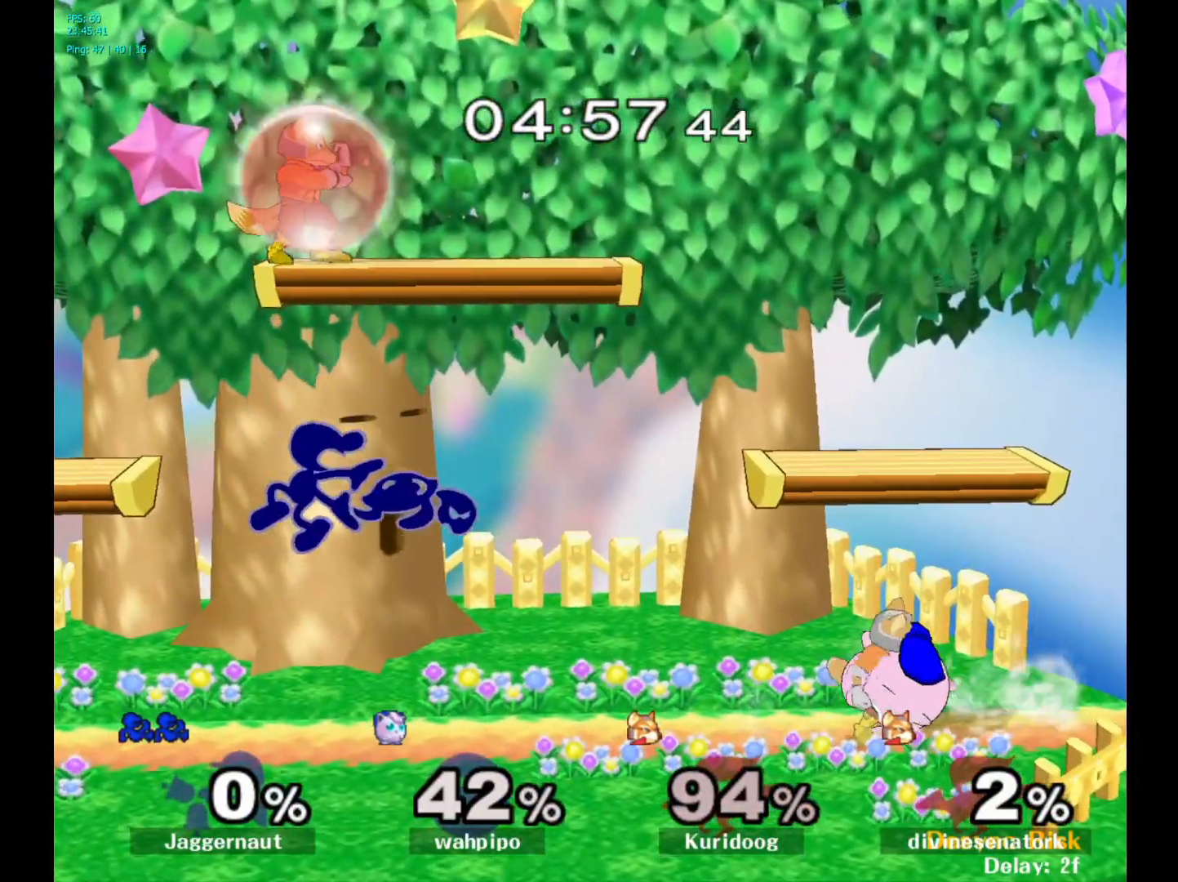
{"buttons": [], "left_stick": "up-right", "right_stick": "center", "events": [[33, "left_stick", "up"], [200, "B", "down"], [300, "B", "up"], [350, "B", "down"], [450, "left_stick", "up-right"], [467, "B", "up"]]}
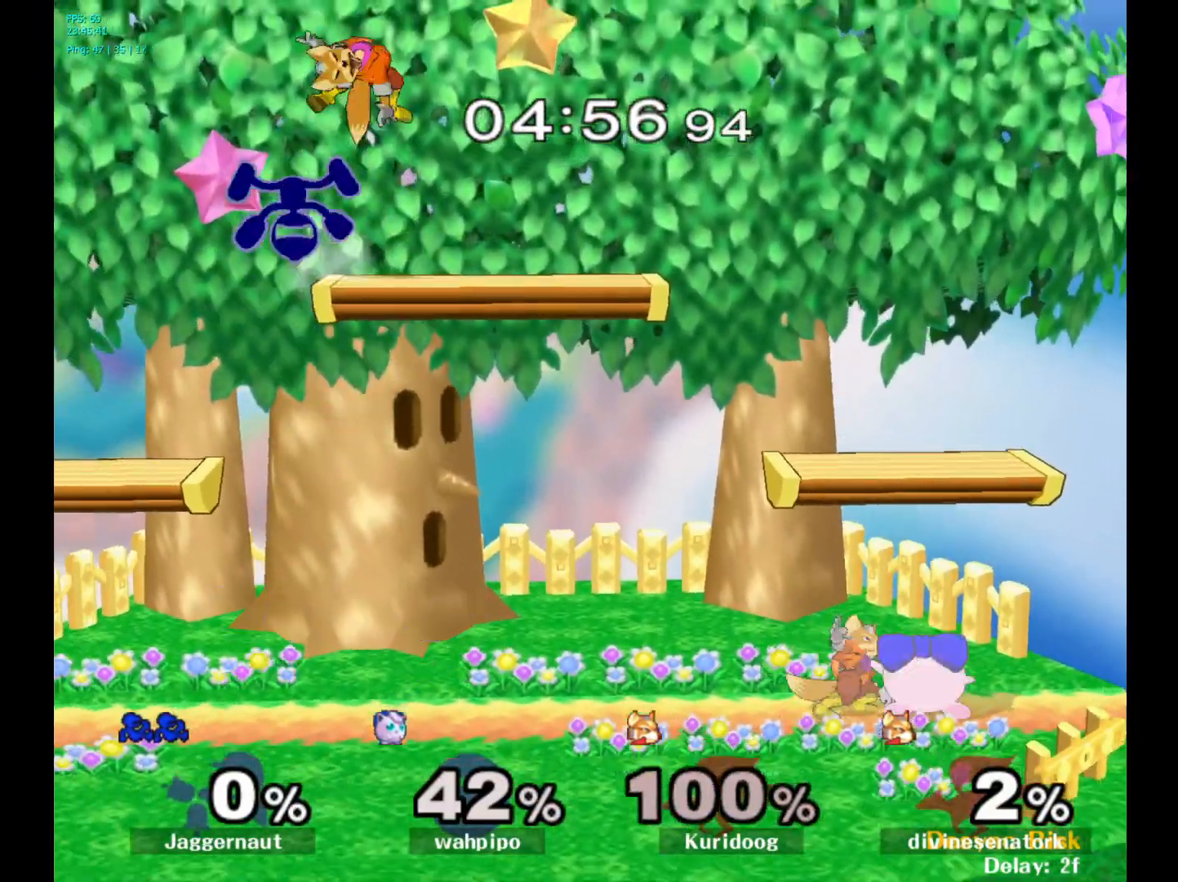
{"buttons": [], "left_stick": "down-right", "right_stick": "center", "events": [[267, "left_stick", "center"], [367, "left_stick", "down-right"]]}
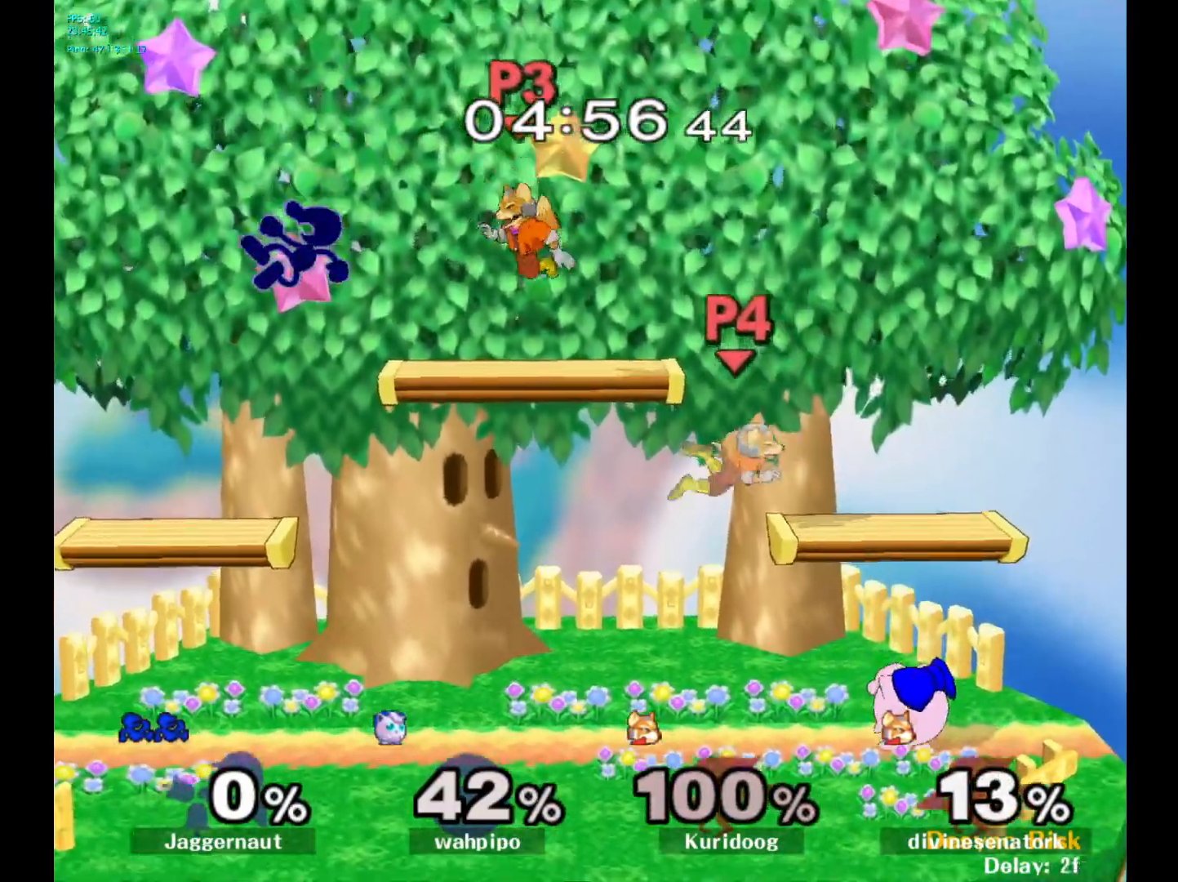
{"buttons": [], "left_stick": "right", "right_stick": "center", "events": [[17, "left_stick", "right"], [267, "left_stick", "down-right"], [450, "left_stick", "right"]]}
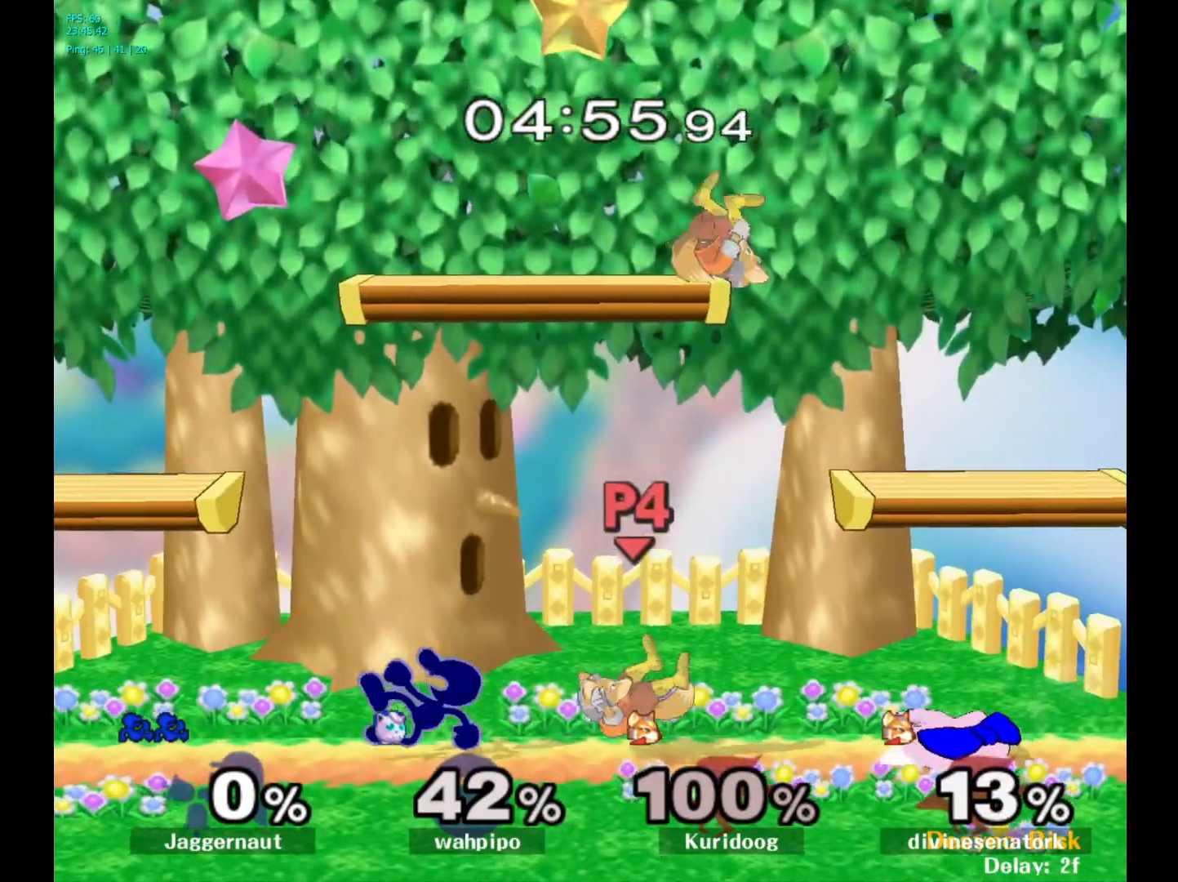
{"buttons": [], "left_stick": "center", "right_stick": "center", "events": [[150, "left_stick", "center"]]}
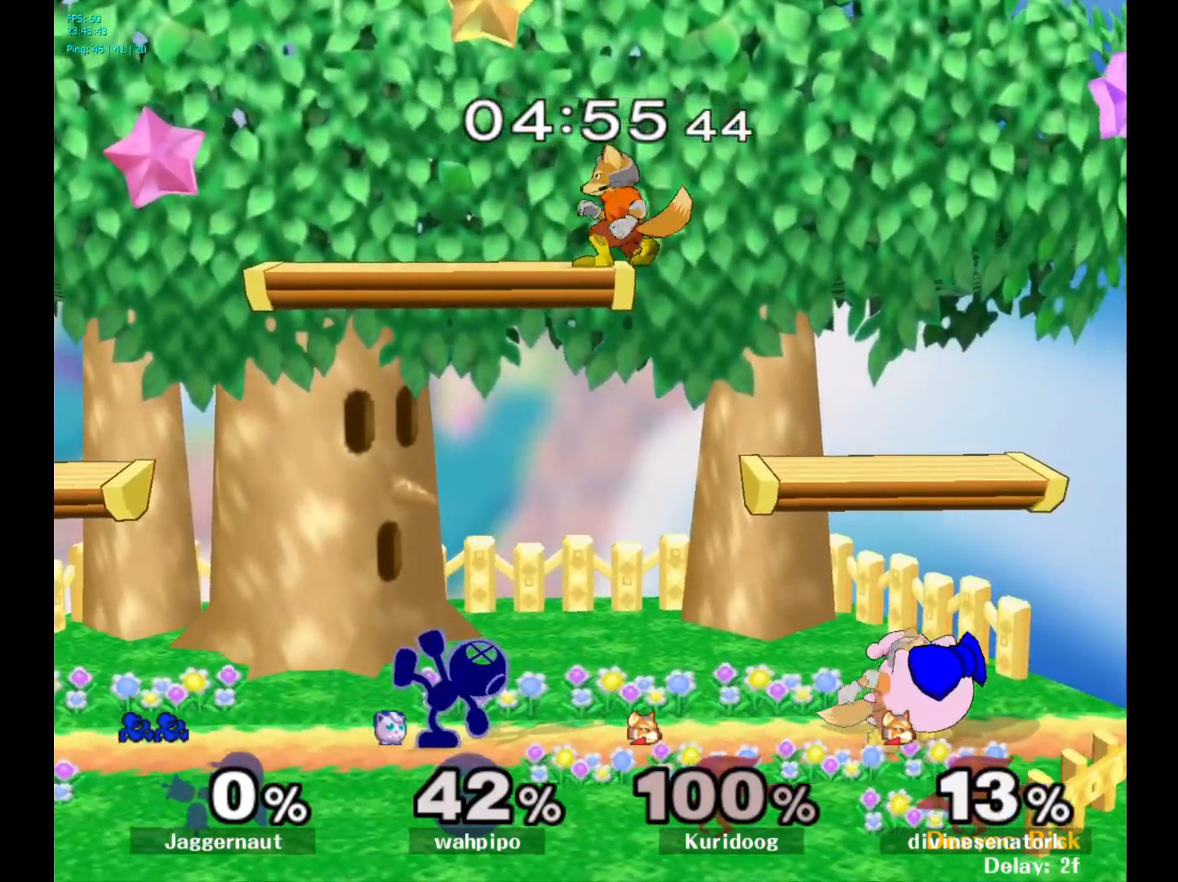
{"buttons": [], "left_stick": "left", "right_stick": "center", "events": [[433, "left_stick", "left"]]}
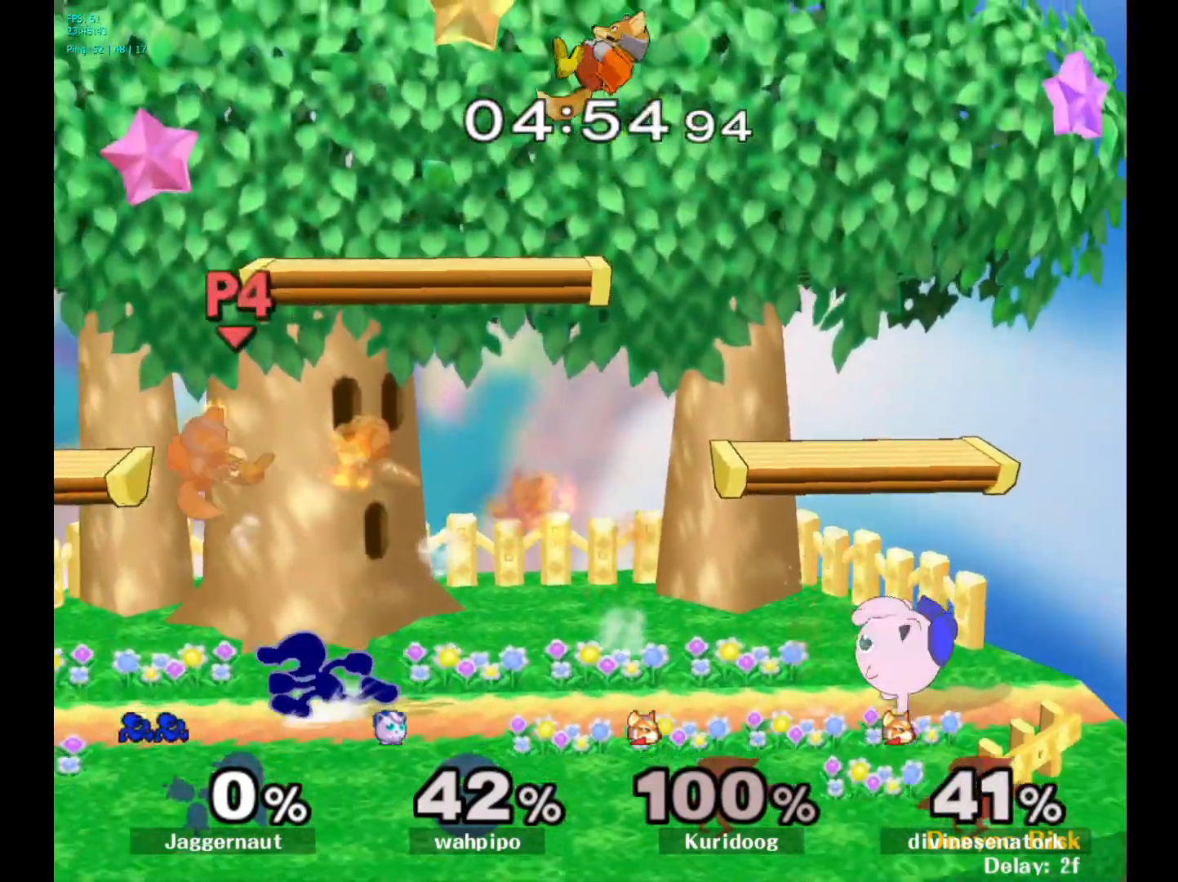
{"buttons": [], "left_stick": "down", "right_stick": "center", "events": [[67, "Y", "down"], [67, "left_stick", "right"], [100, "Y", "up"], [167, "A", "down"], [283, "A", "up"], [317, "left_stick", "center"], [433, "left_stick", "down"]]}
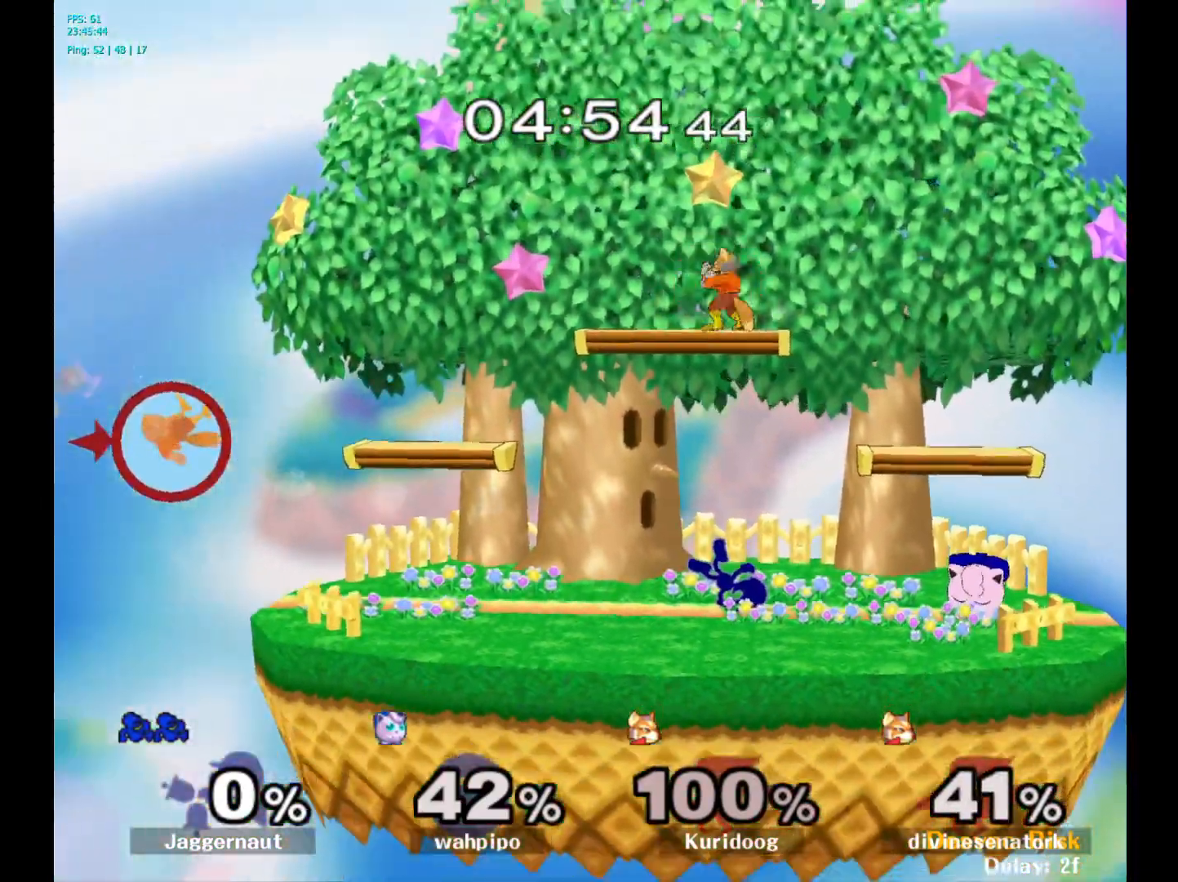
{"buttons": [], "left_stick": "right", "right_stick": "center", "events": [[117, "left_stick", "center"], [350, "left_stick", "right"]]}
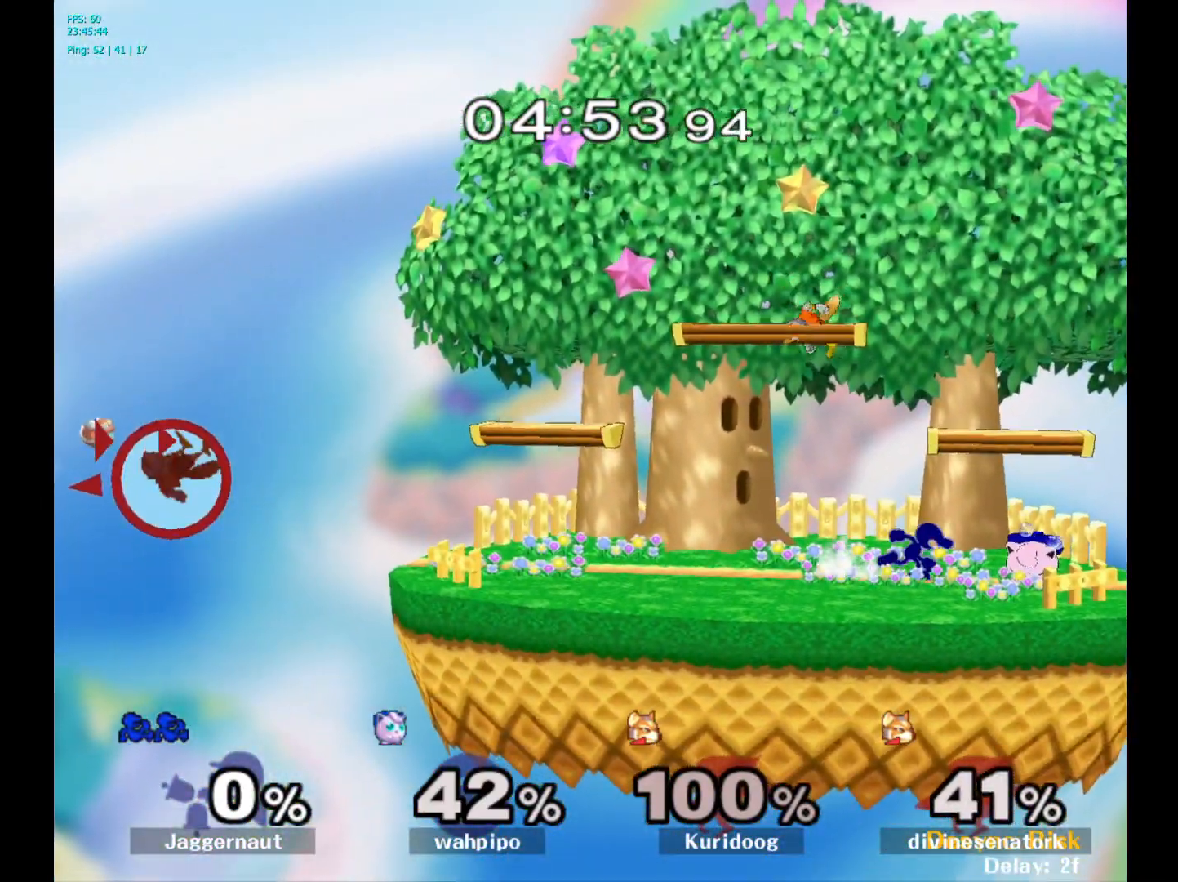
{"buttons": [], "left_stick": "center", "right_stick": "center", "events": [[167, "left_stick", "down"], [233, "left_stick", "center"], [300, "right_stick", "up"], [350, "right_stick", "center"]]}
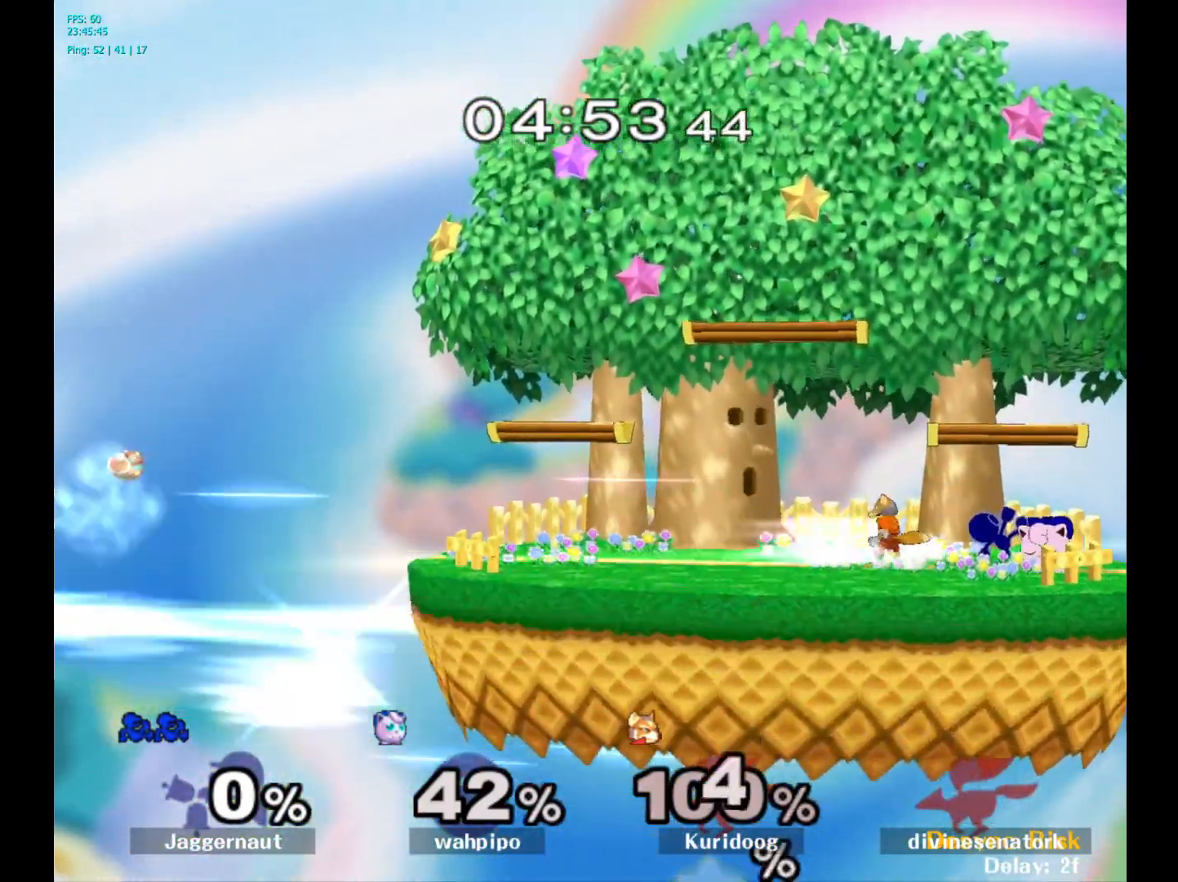
{"buttons": [], "left_stick": "center", "right_stick": "center", "events": []}
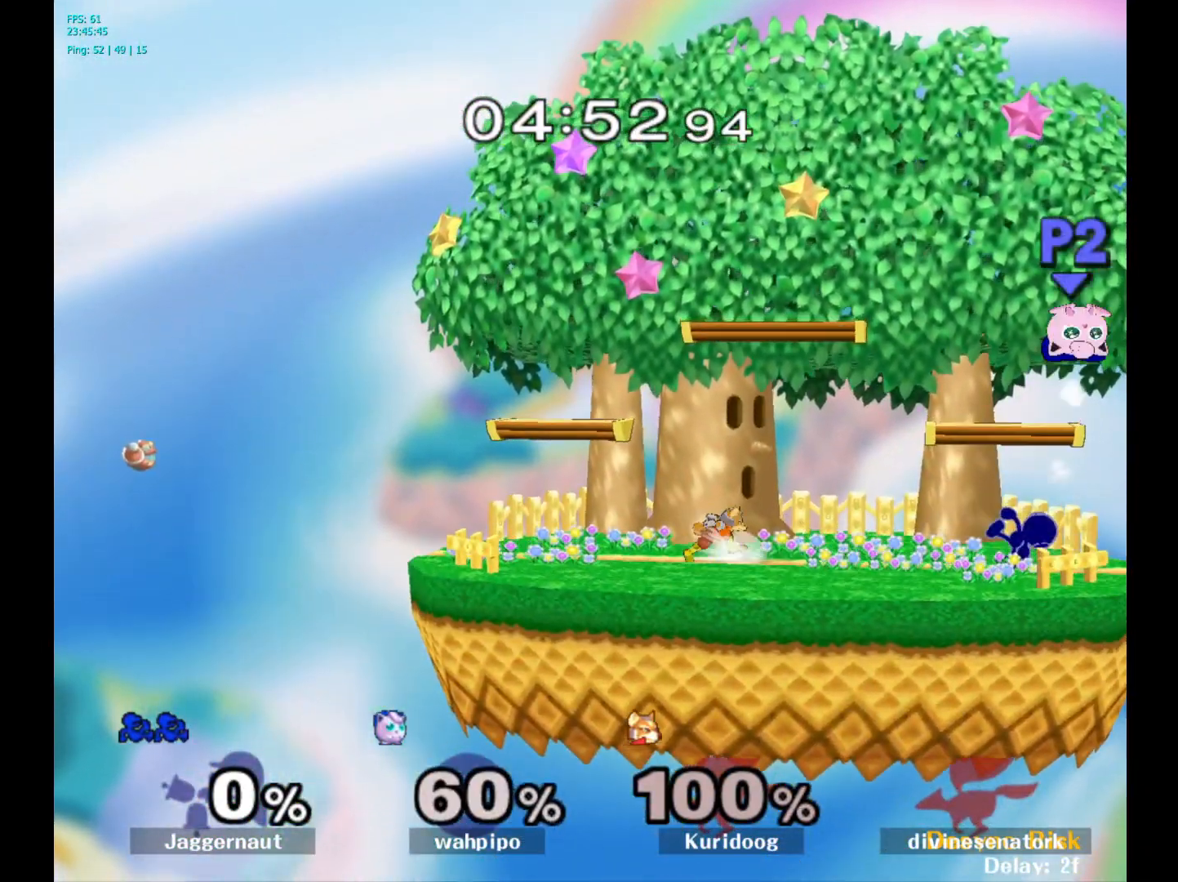
{"buttons": [], "left_stick": "left", "right_stick": "center", "events": [[217, "left_stick", "left"], [267, "Y", "down"], [300, "Y", "up"], [350, "A", "down"], [467, "A", "up"]]}